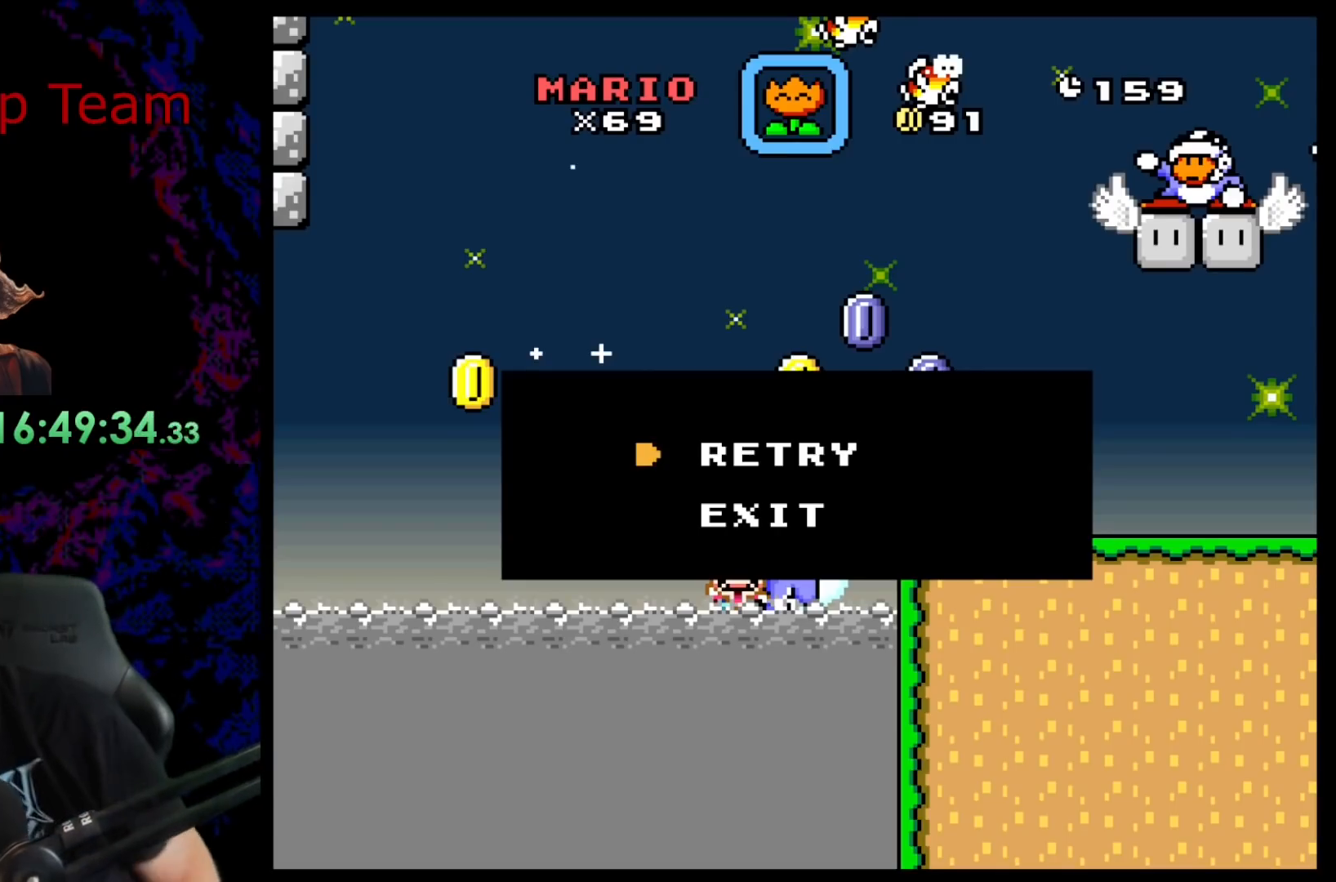
Gameplay with a controller (Nintendo layout); each line is a JSON object with the inputs held at the frame after it. "events" lists button and stick changes between this image and that frame as [ms after this image, input, new state], when the widget could be followed in between. Not read: L3 R3.
{"buttons": ["Y"], "events": [[467, "Y", "down"]]}
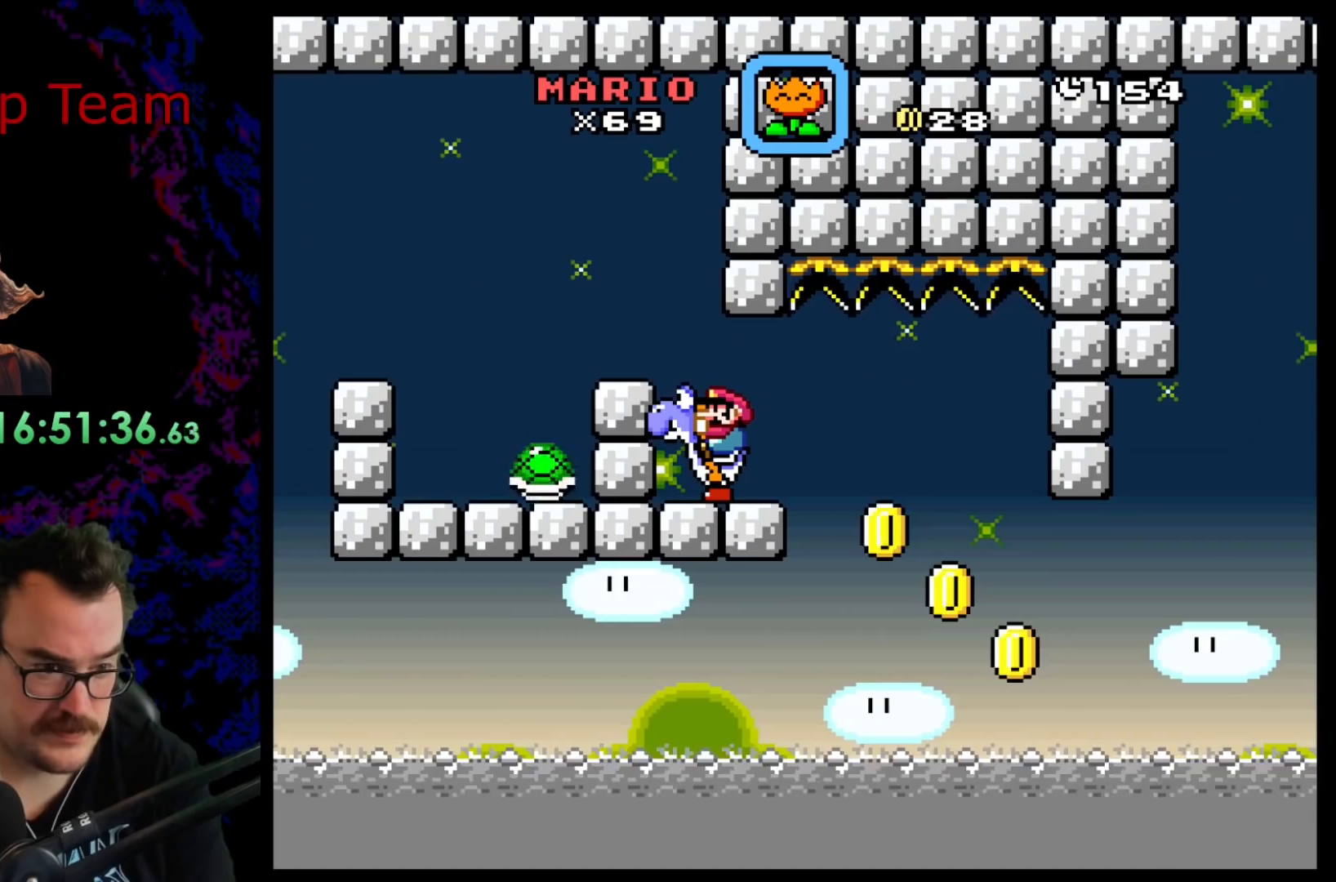
{"buttons": ["Y"], "events": []}
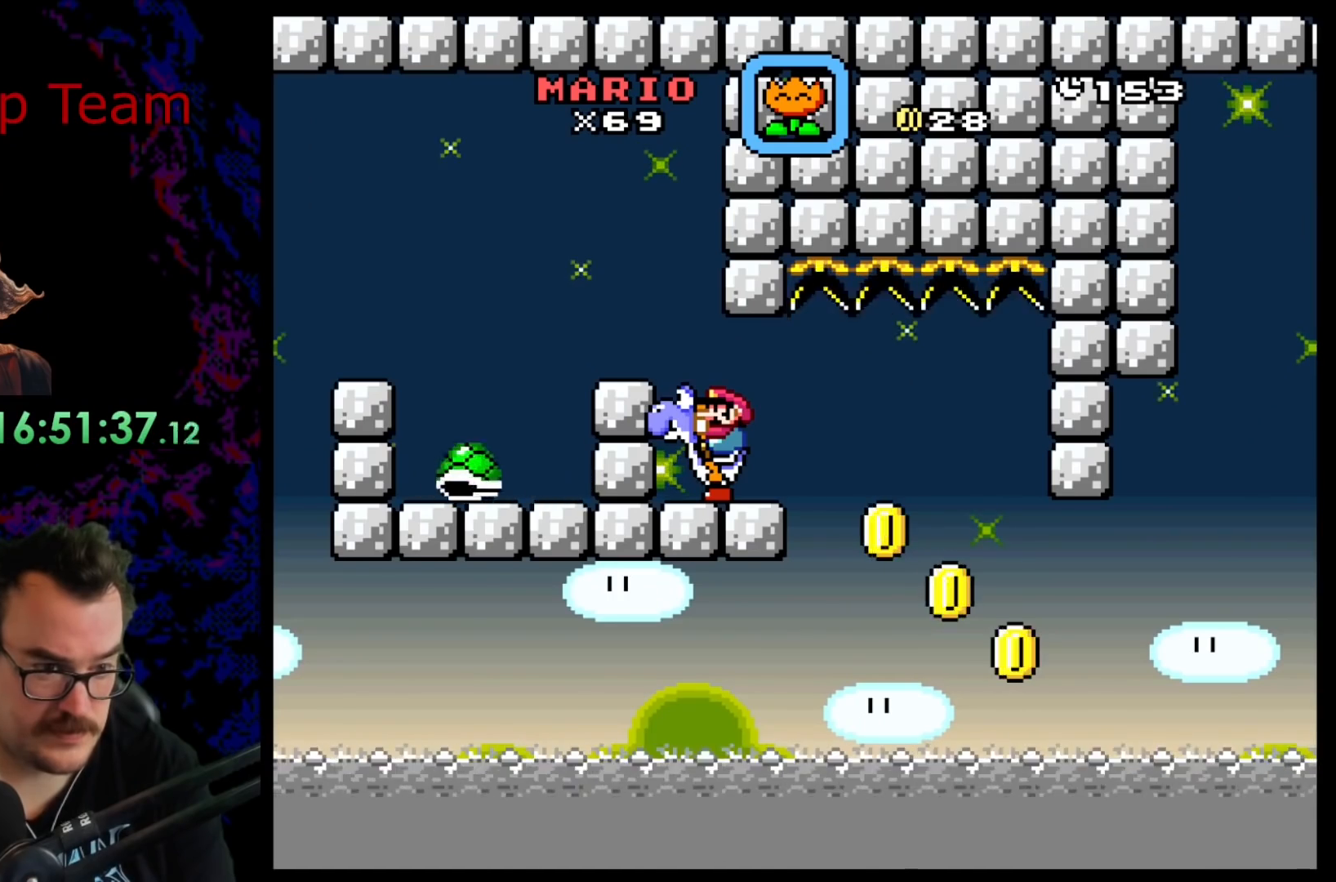
{"buttons": ["Y"], "events": [[17, "Y", "up"], [117, "Y", "down"]]}
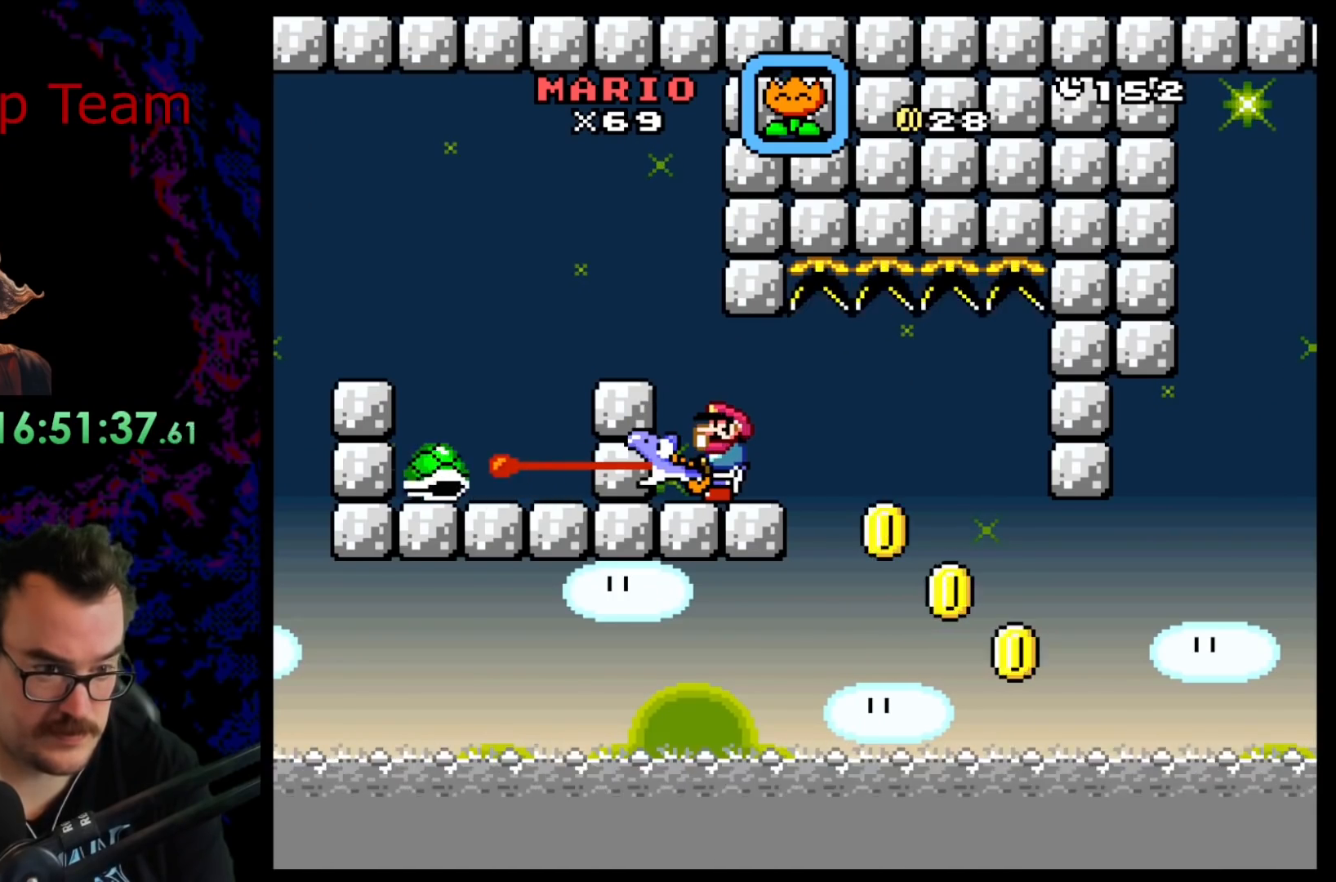
{"buttons": ["Y", "DPAD_RIGHT"], "events": [[433, "DPAD_RIGHT", "down"]]}
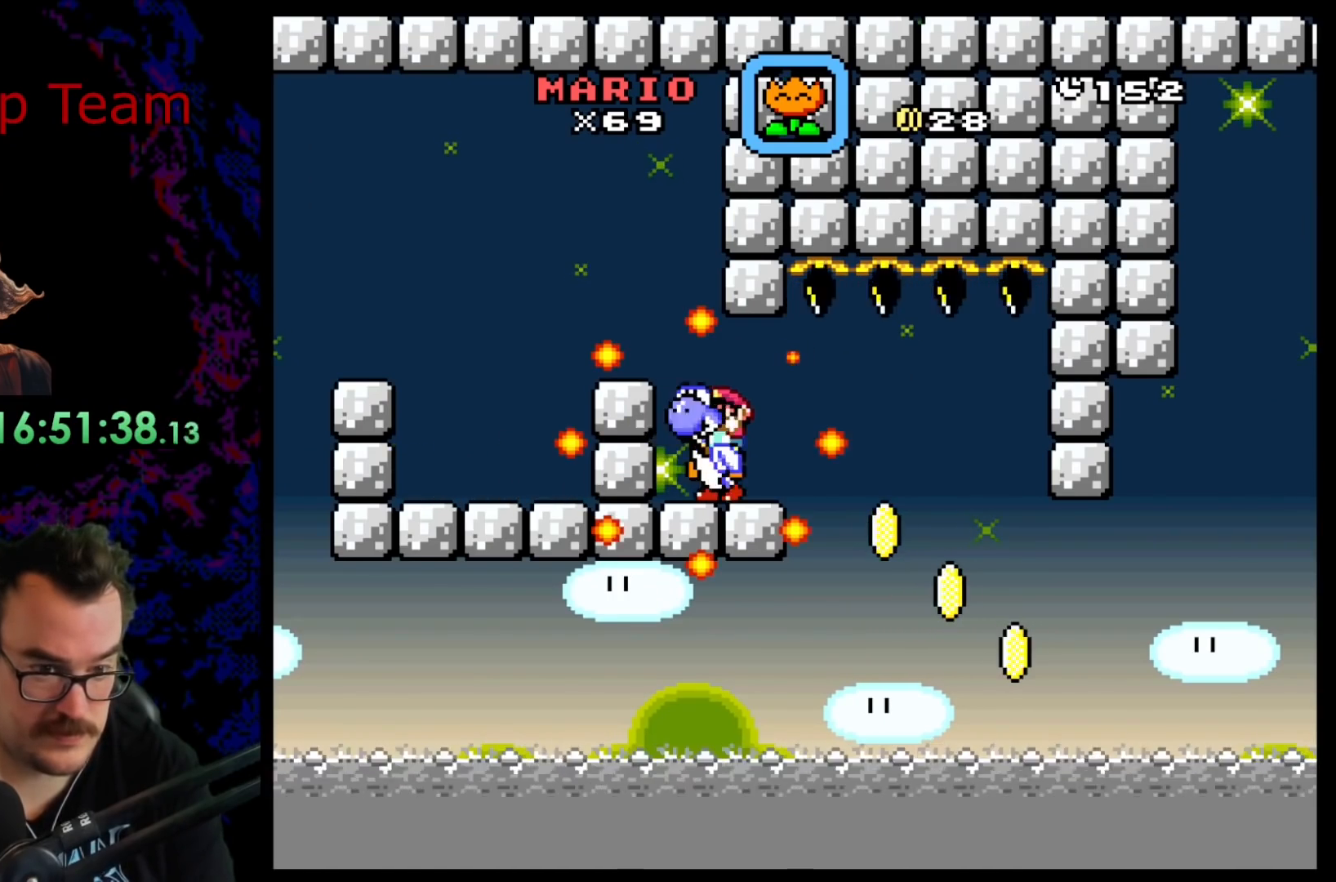
{"buttons": ["Y", "DPAD_RIGHT"], "events": []}
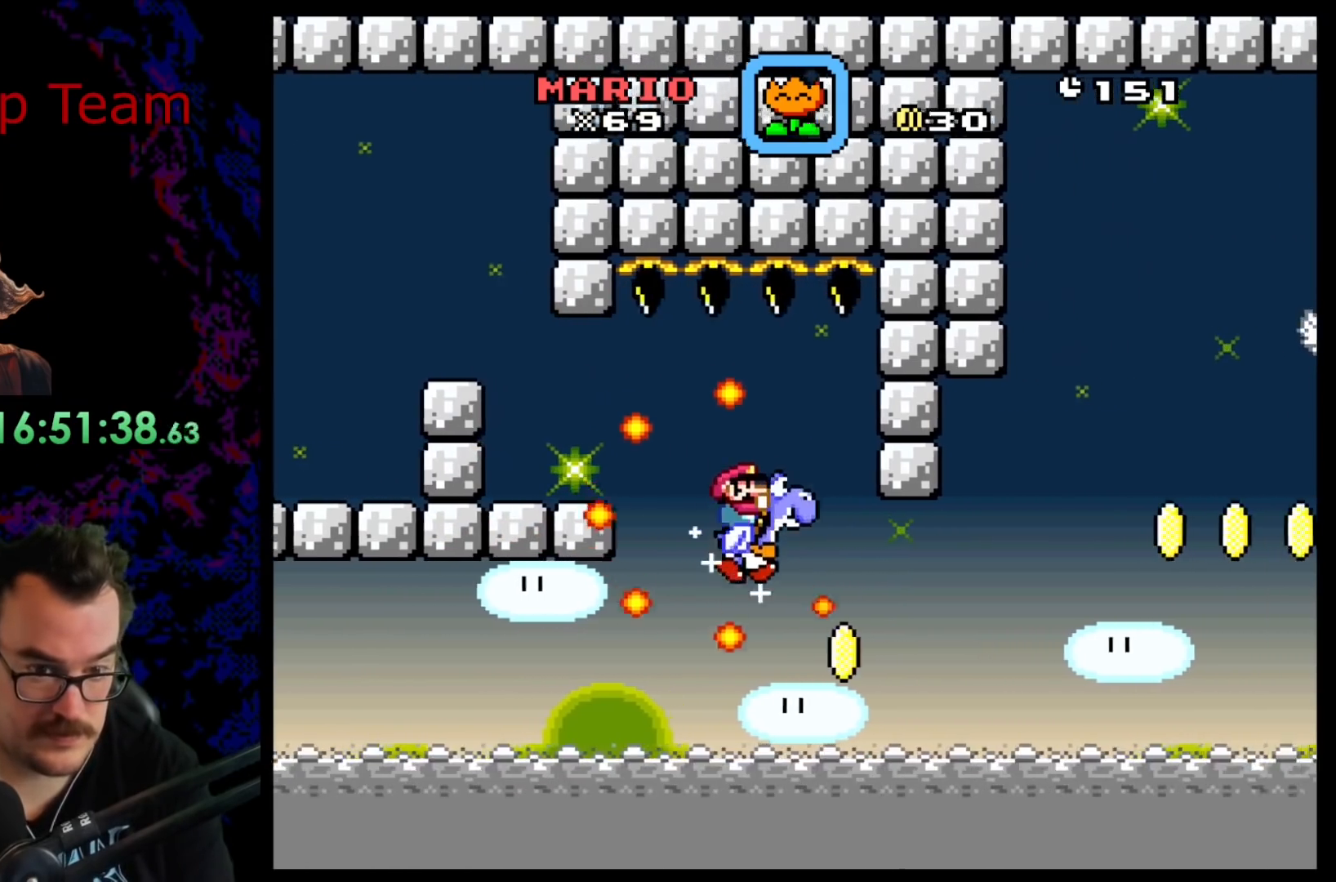
{"buttons": ["Y", "DPAD_RIGHT"], "events": [[217, "B", "down"], [367, "B", "up"]]}
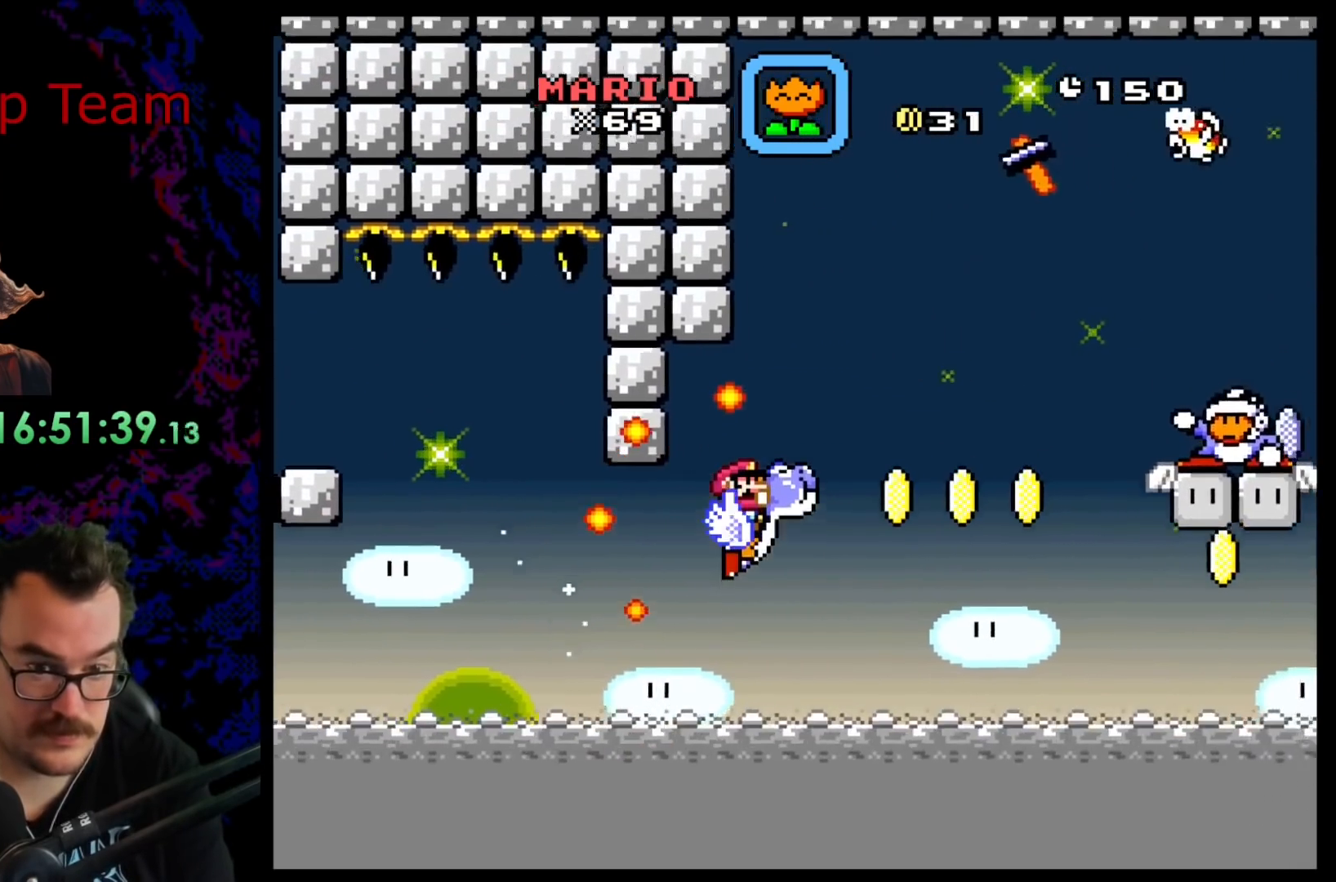
{"buttons": ["B", "Y", "DPAD_RIGHT"], "events": [[400, "B", "down"]]}
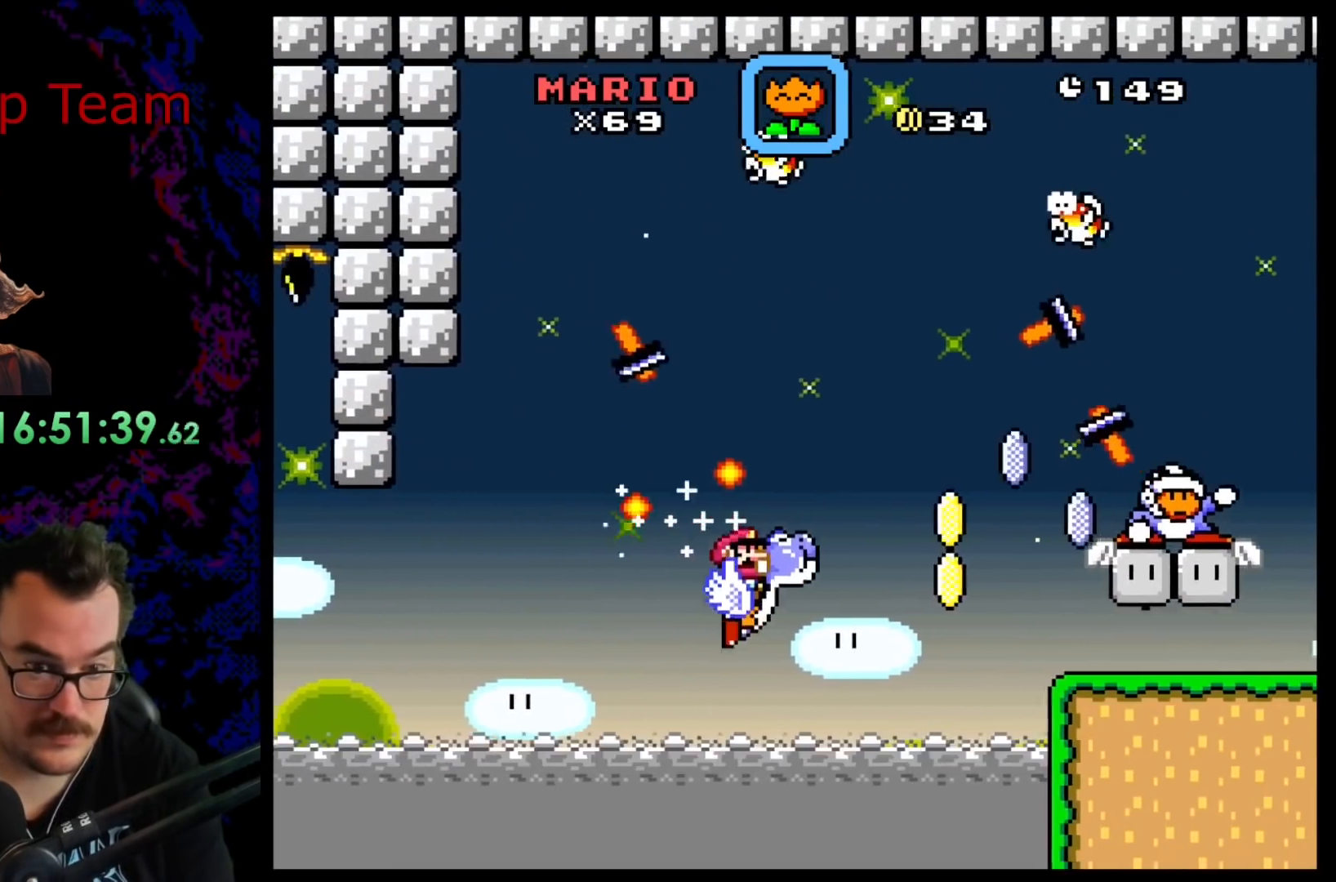
{"buttons": ["Y", "DPAD_RIGHT"], "events": [[250, "B", "up"], [333, "Y", "up"], [450, "Y", "down"]]}
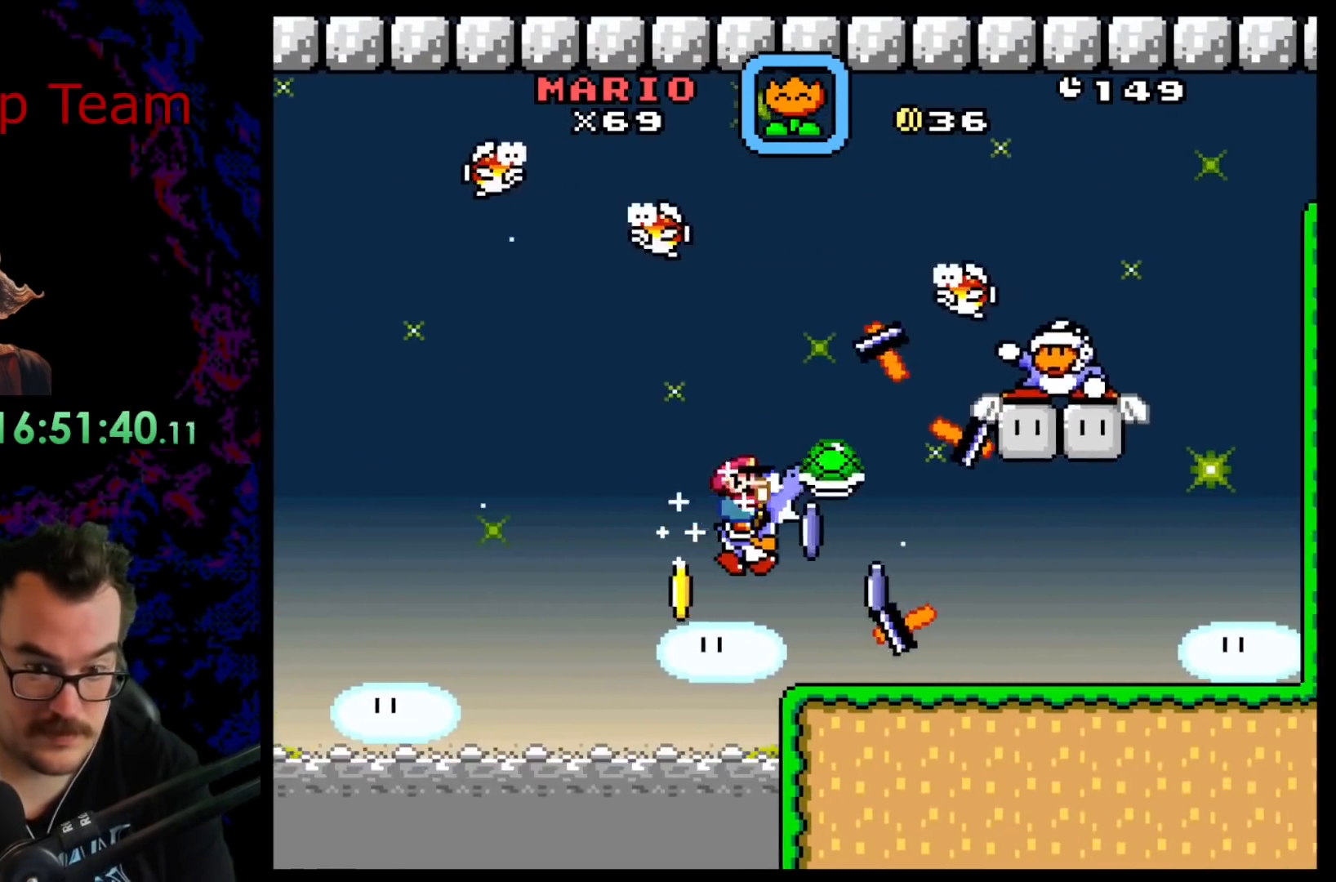
{"buttons": [], "events": [[50, "DPAD_RIGHT", "up"], [217, "DPAD_RIGHT", "down"], [283, "DPAD_RIGHT", "up"], [417, "Y", "up"]]}
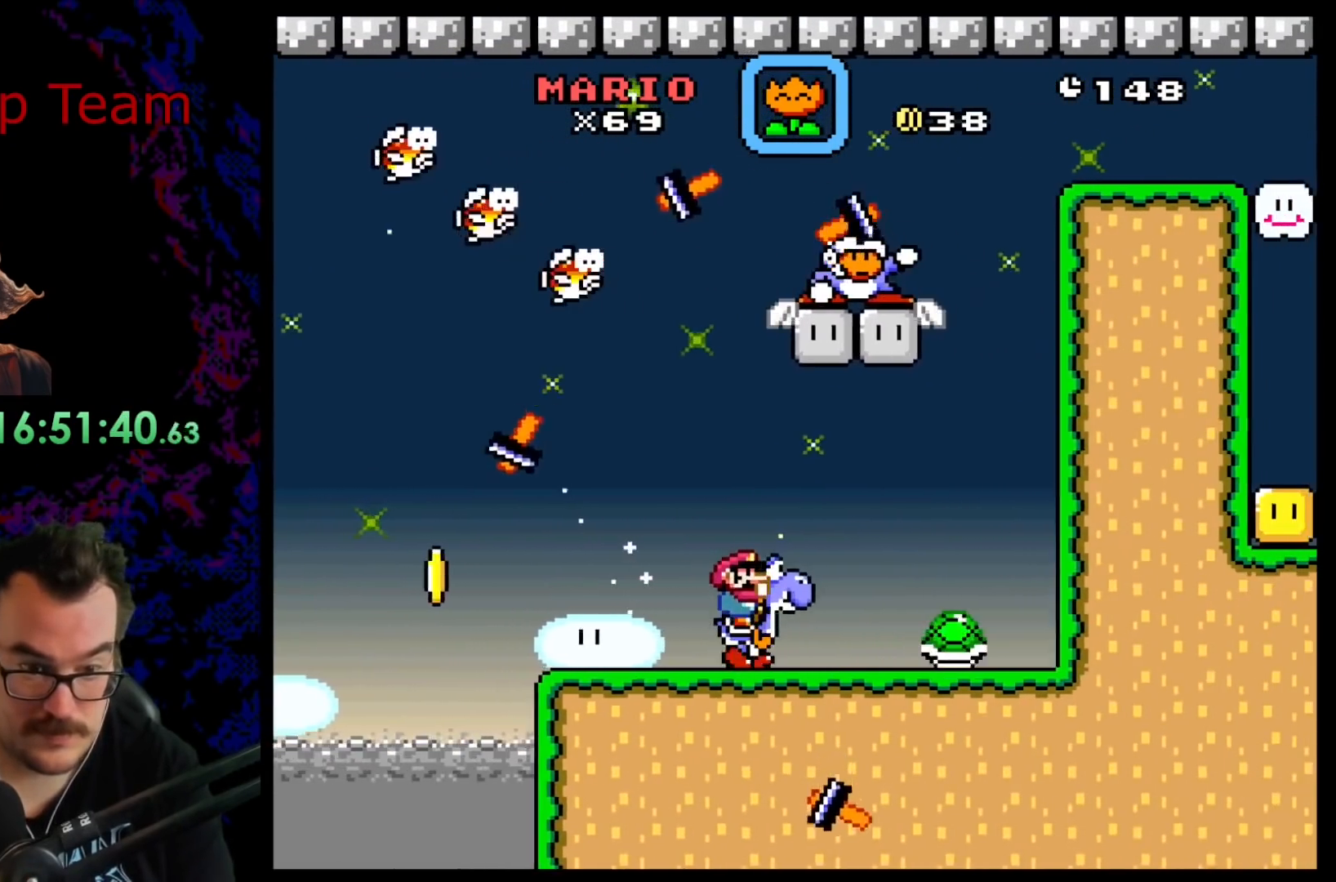
{"buttons": ["Y", "DPAD_RIGHT"], "events": [[17, "Y", "down"], [283, "DPAD_RIGHT", "down"]]}
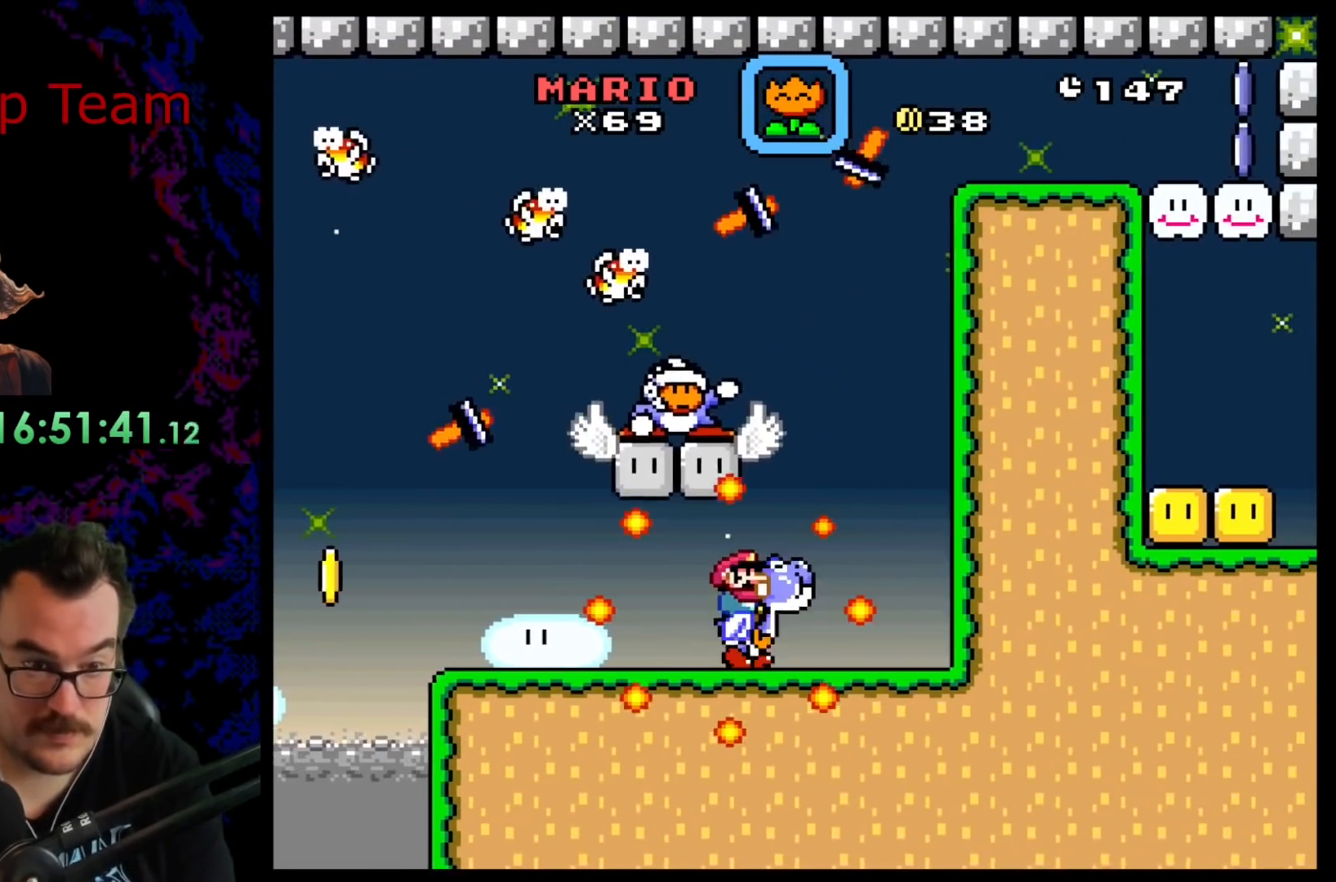
{"buttons": ["Y"], "events": [[67, "DPAD_DOWN", "down"], [67, "DPAD_RIGHT", "up"], [83, "DPAD_DOWN", "up"], [83, "DPAD_LEFT", "down"], [133, "B", "down"], [283, "B", "up"], [283, "DPAD_LEFT", "up"], [417, "DPAD_RIGHT", "down"], [483, "DPAD_RIGHT", "up"]]}
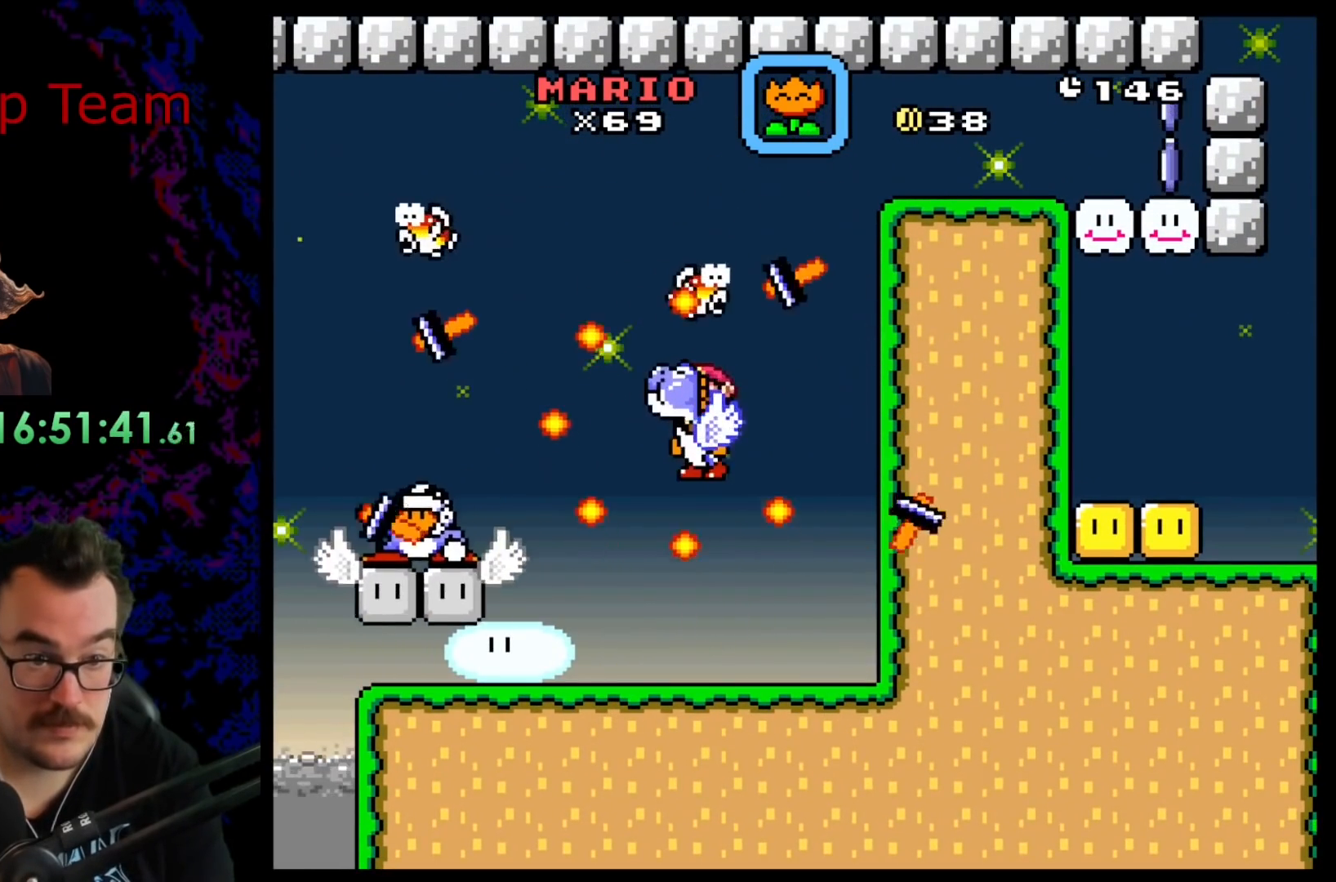
{"buttons": ["Y", "DPAD_LEFT"], "events": [[500, "DPAD_LEFT", "down"]]}
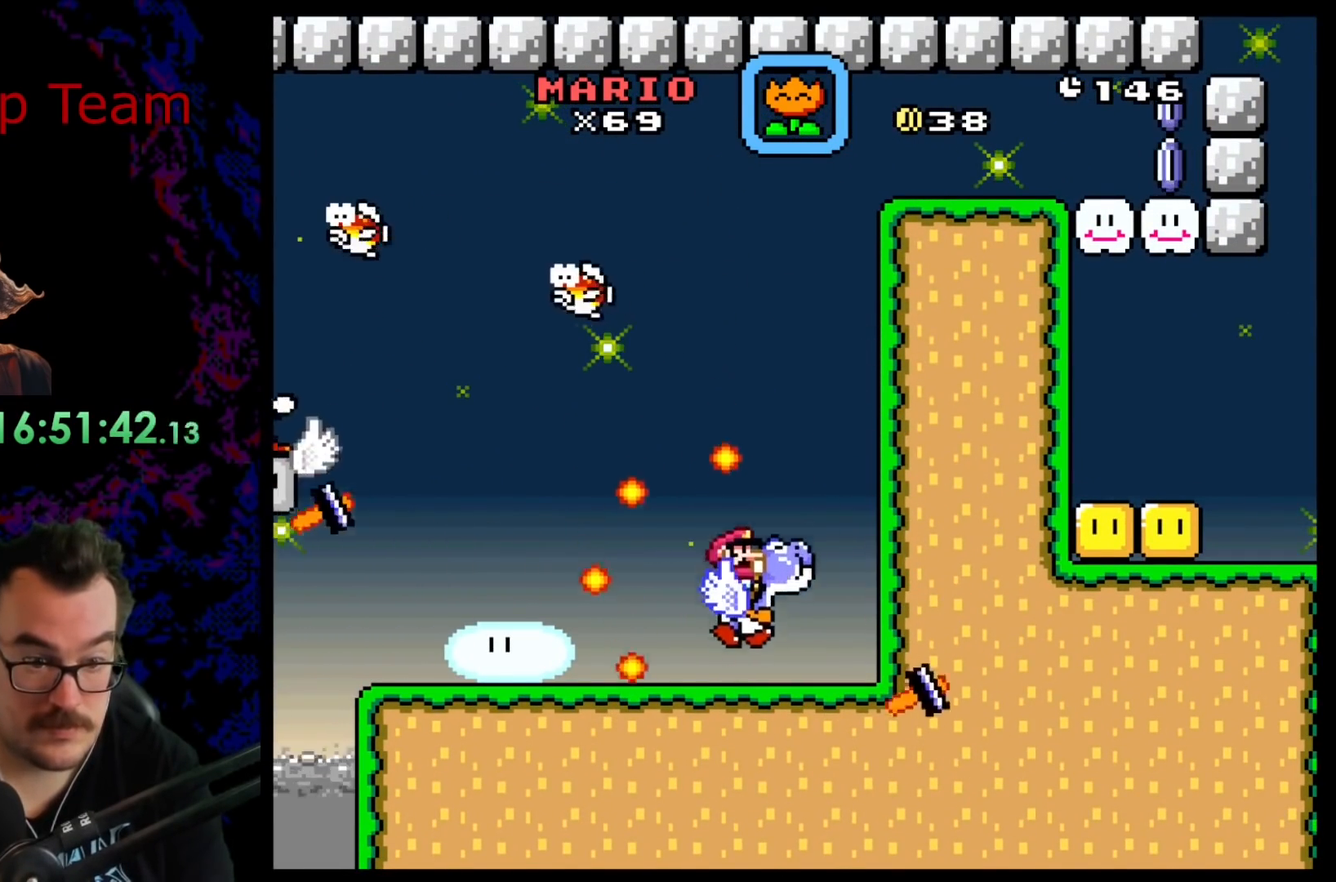
{"buttons": ["Y"], "events": [[250, "DPAD_LEFT", "up"], [300, "DPAD_RIGHT", "down"], [400, "DPAD_RIGHT", "up"]]}
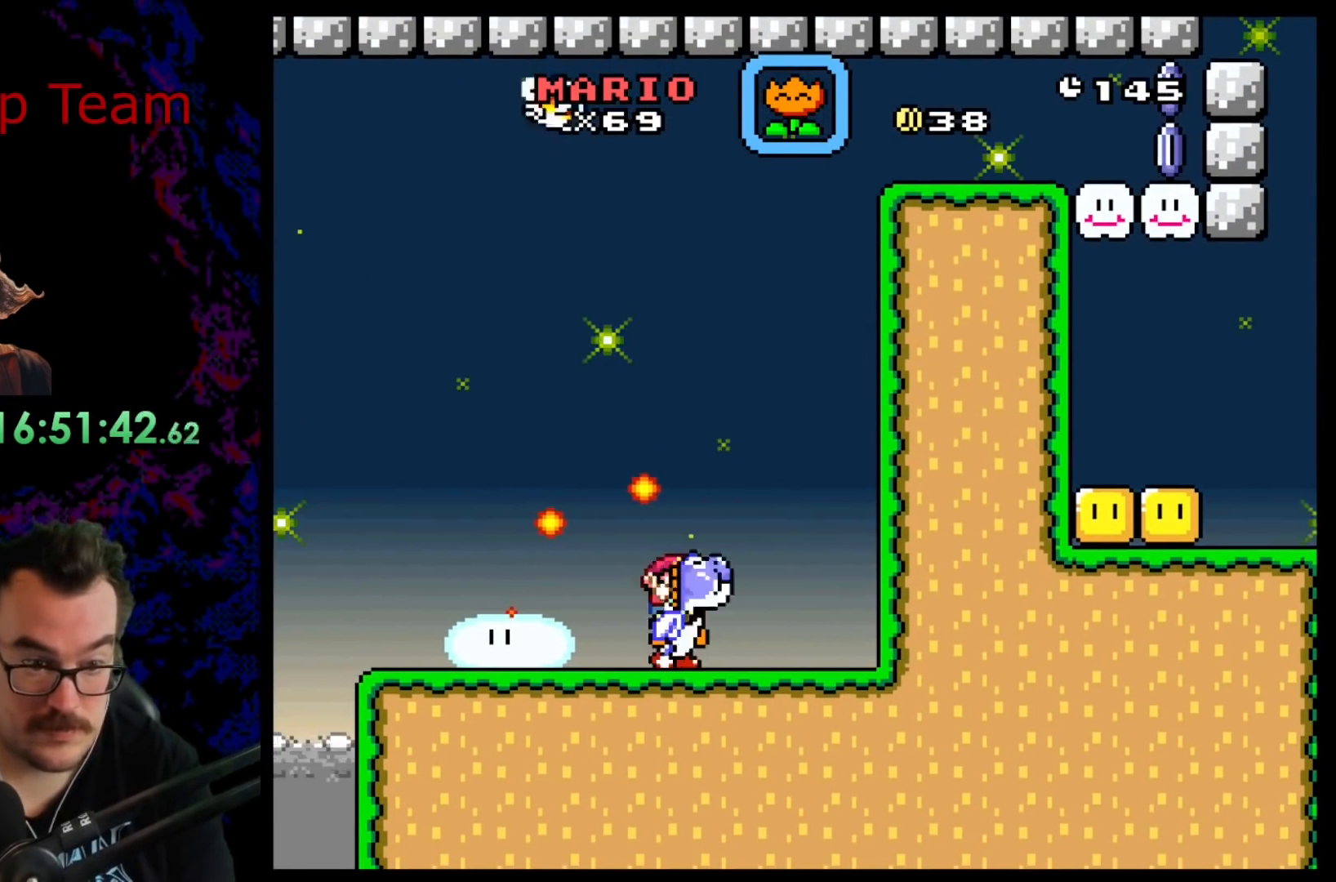
{"buttons": ["Y", "DPAD_LEFT"], "events": [[33, "DPAD_DOWN", "down"], [67, "Y", "up"], [150, "Y", "down"], [350, "DPAD_DOWN", "up"], [483, "DPAD_LEFT", "down"]]}
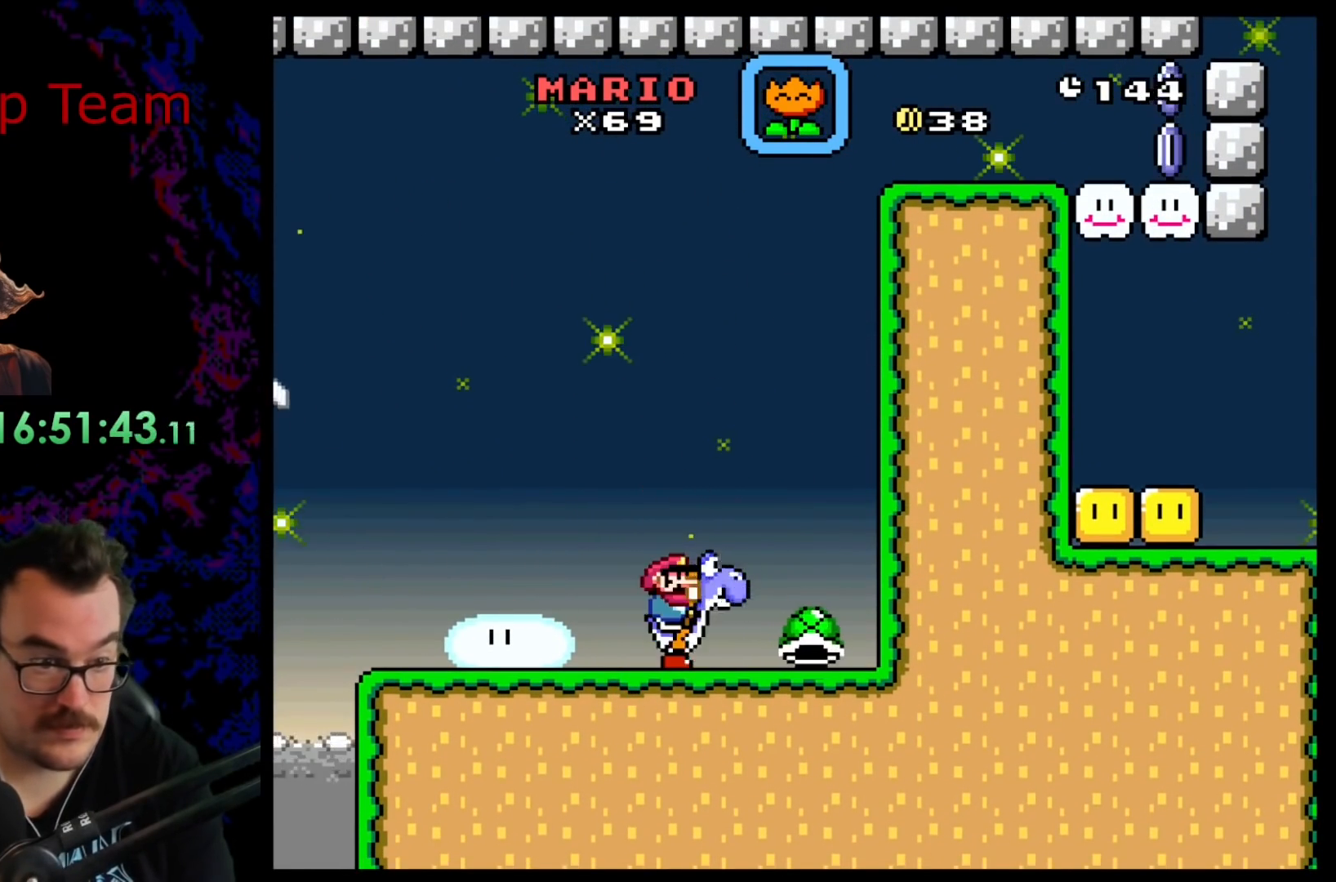
{"buttons": ["Y"], "events": [[67, "DPAD_LEFT", "up"], [233, "DPAD_RIGHT", "down"], [333, "DPAD_RIGHT", "up"]]}
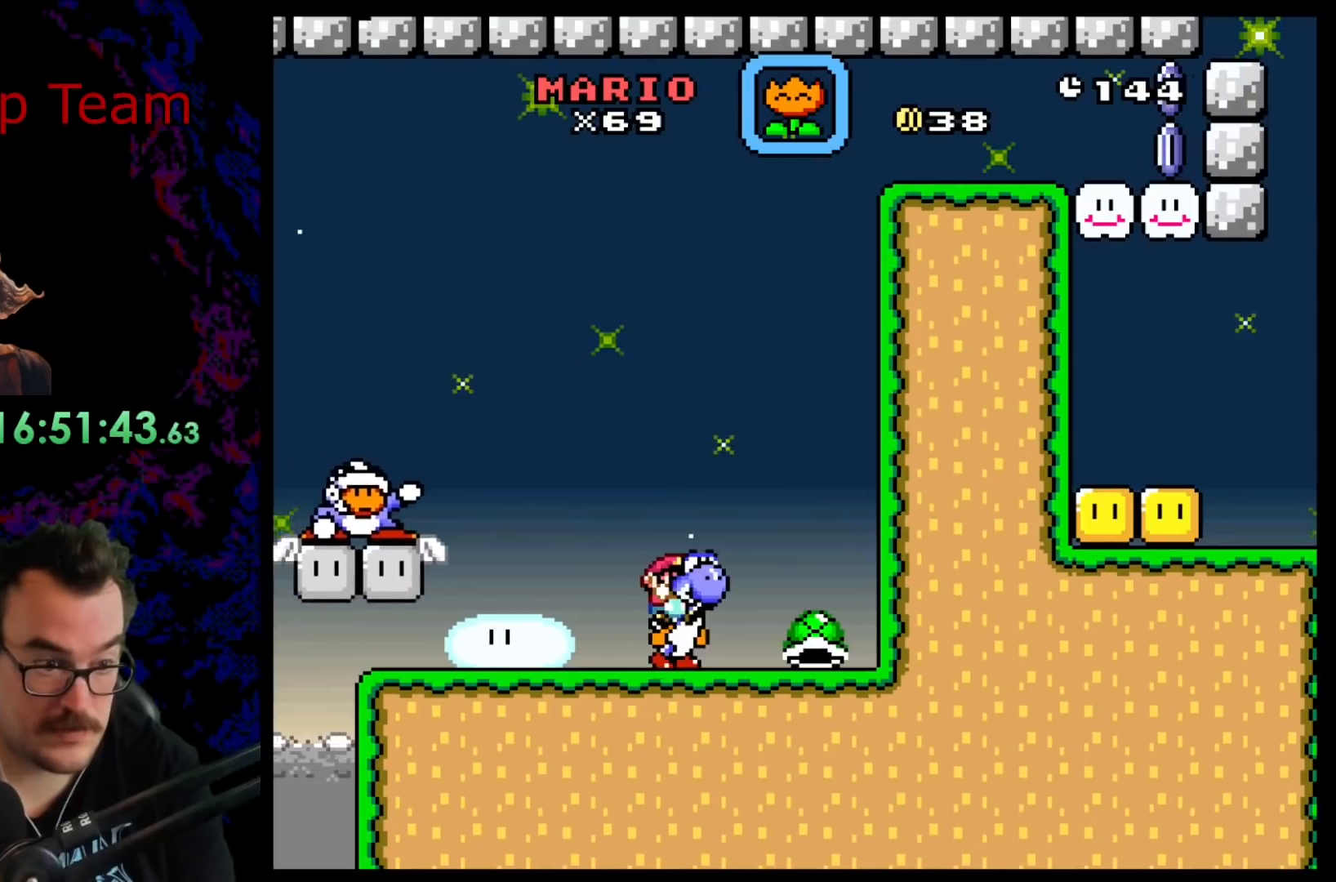
{"buttons": ["Y", "DPAD_LEFT"], "events": [[100, "DPAD_RIGHT", "down"], [200, "DPAD_RIGHT", "up"], [483, "DPAD_LEFT", "down"]]}
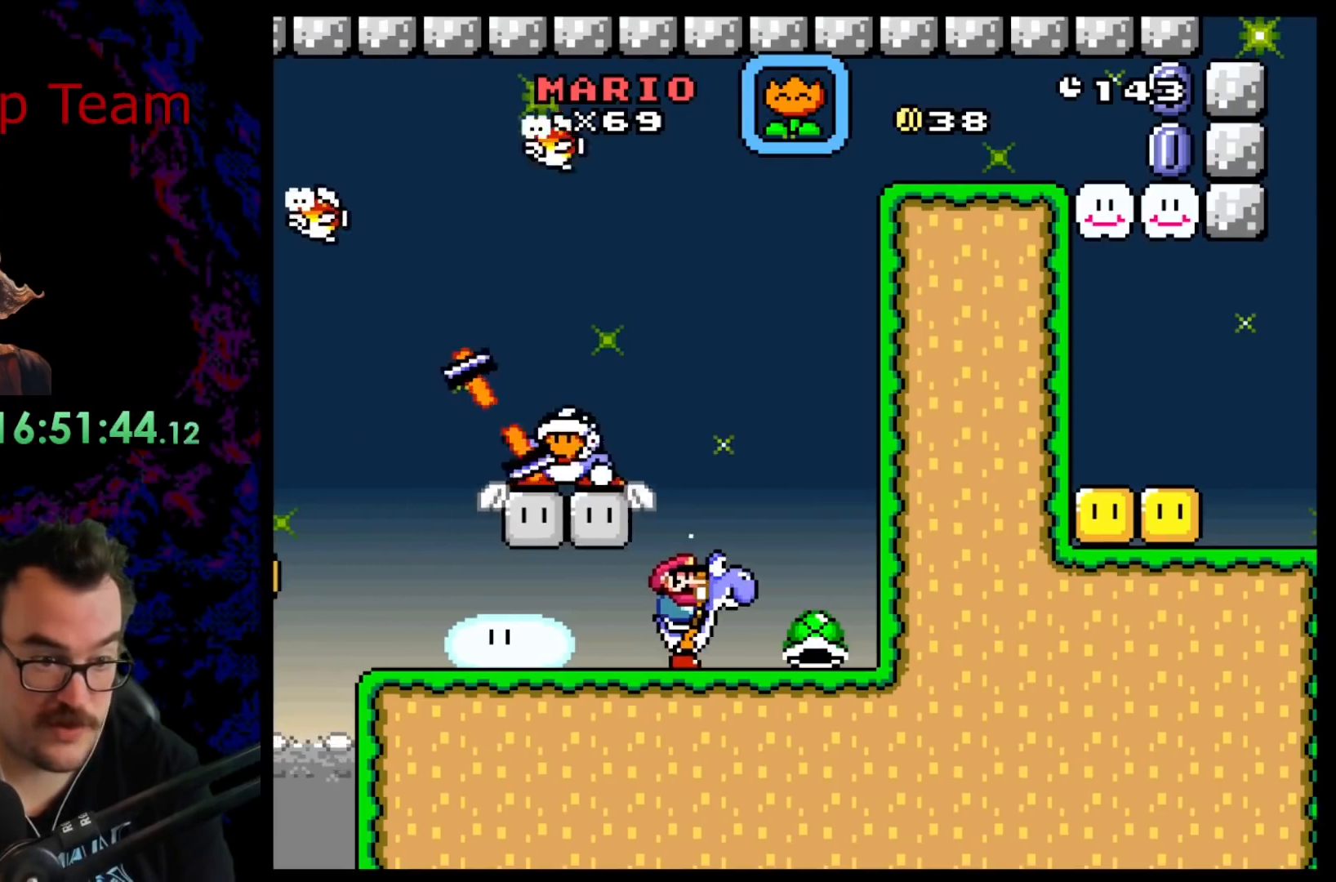
{"buttons": ["Y", "DPAD_RIGHT"], "events": [[67, "B", "down"], [117, "DPAD_LEFT", "up"], [167, "DPAD_RIGHT", "down"], [233, "B", "up"], [333, "DPAD_RIGHT", "up"], [483, "DPAD_RIGHT", "down"]]}
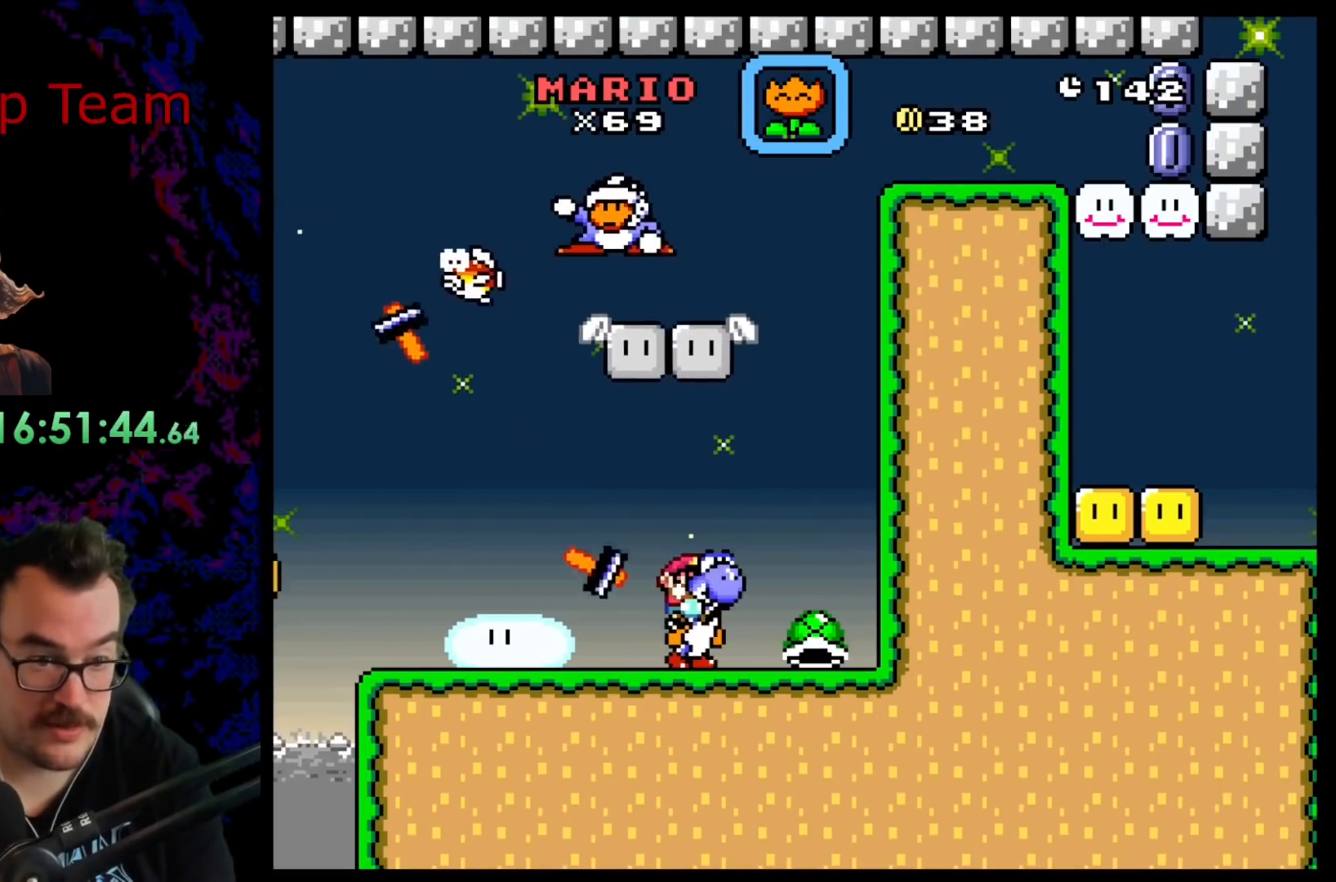
{"buttons": ["Y", "DPAD_LEFT"], "events": [[133, "DPAD_DOWN", "down"], [133, "DPAD_RIGHT", "up"], [150, "DPAD_DOWN", "up"], [150, "DPAD_LEFT", "down"]]}
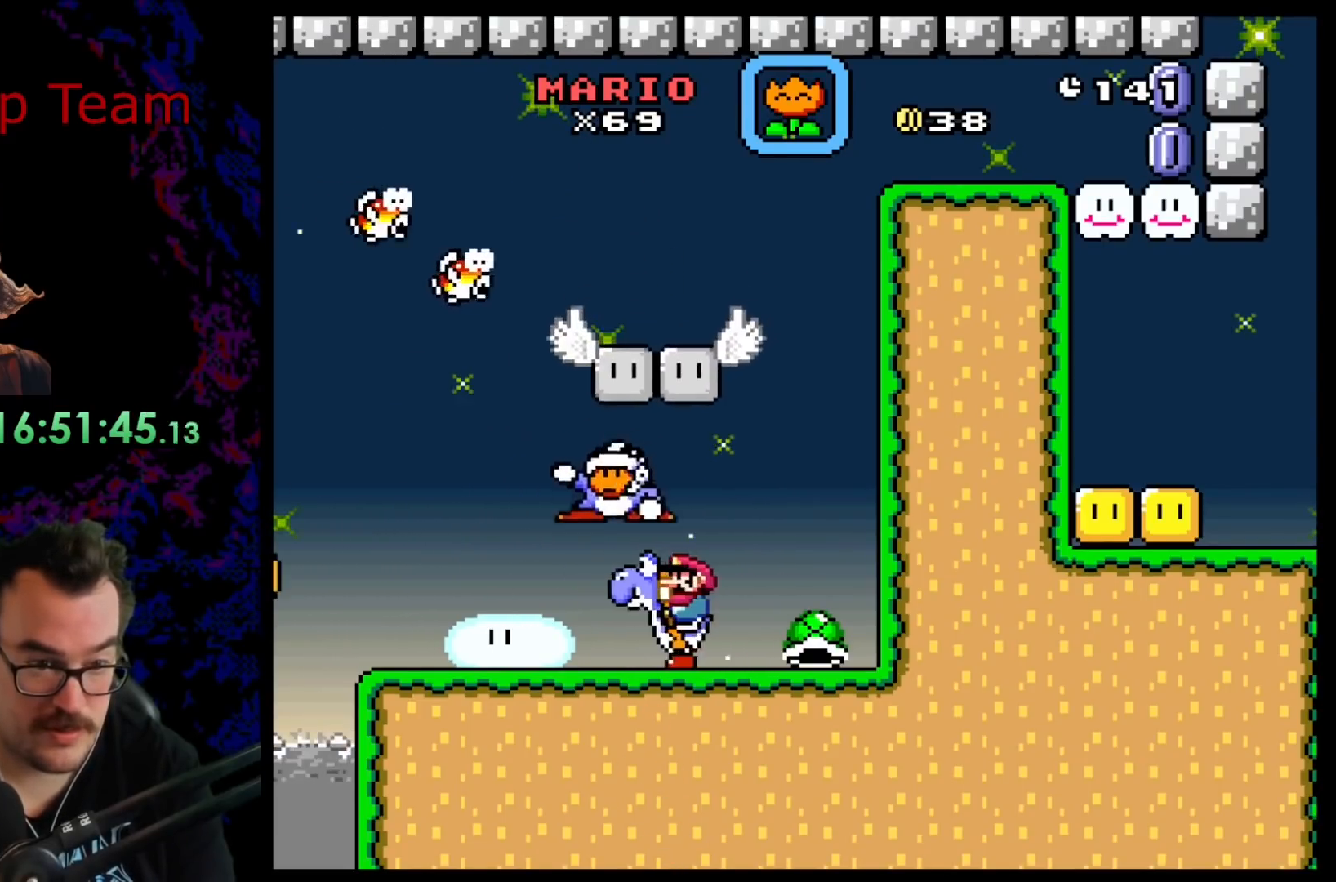
{"buttons": ["Y"], "events": [[33, "DPAD_LEFT", "up"], [50, "DPAD_RIGHT", "down"], [267, "DPAD_RIGHT", "up"]]}
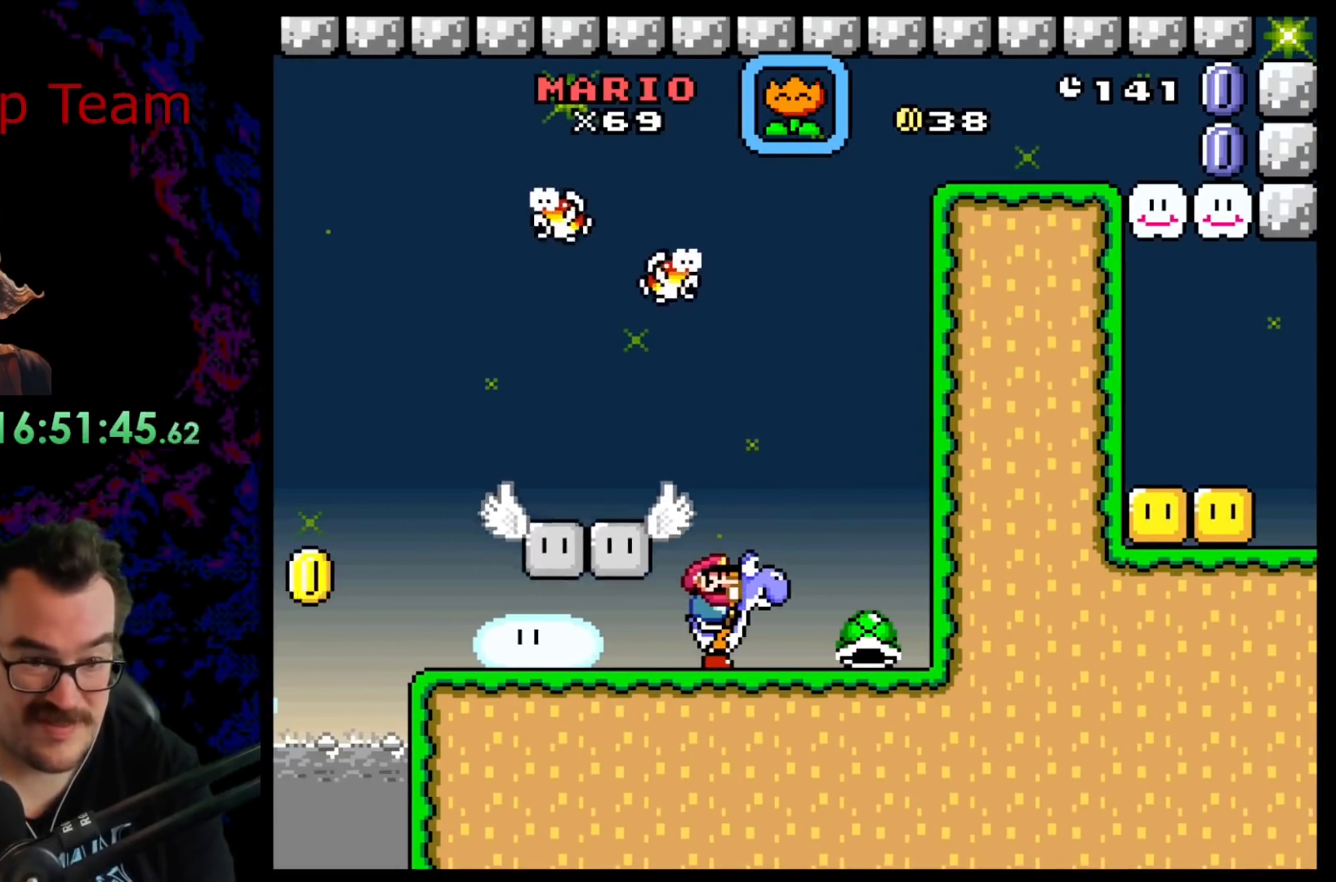
{"buttons": ["Y"], "events": []}
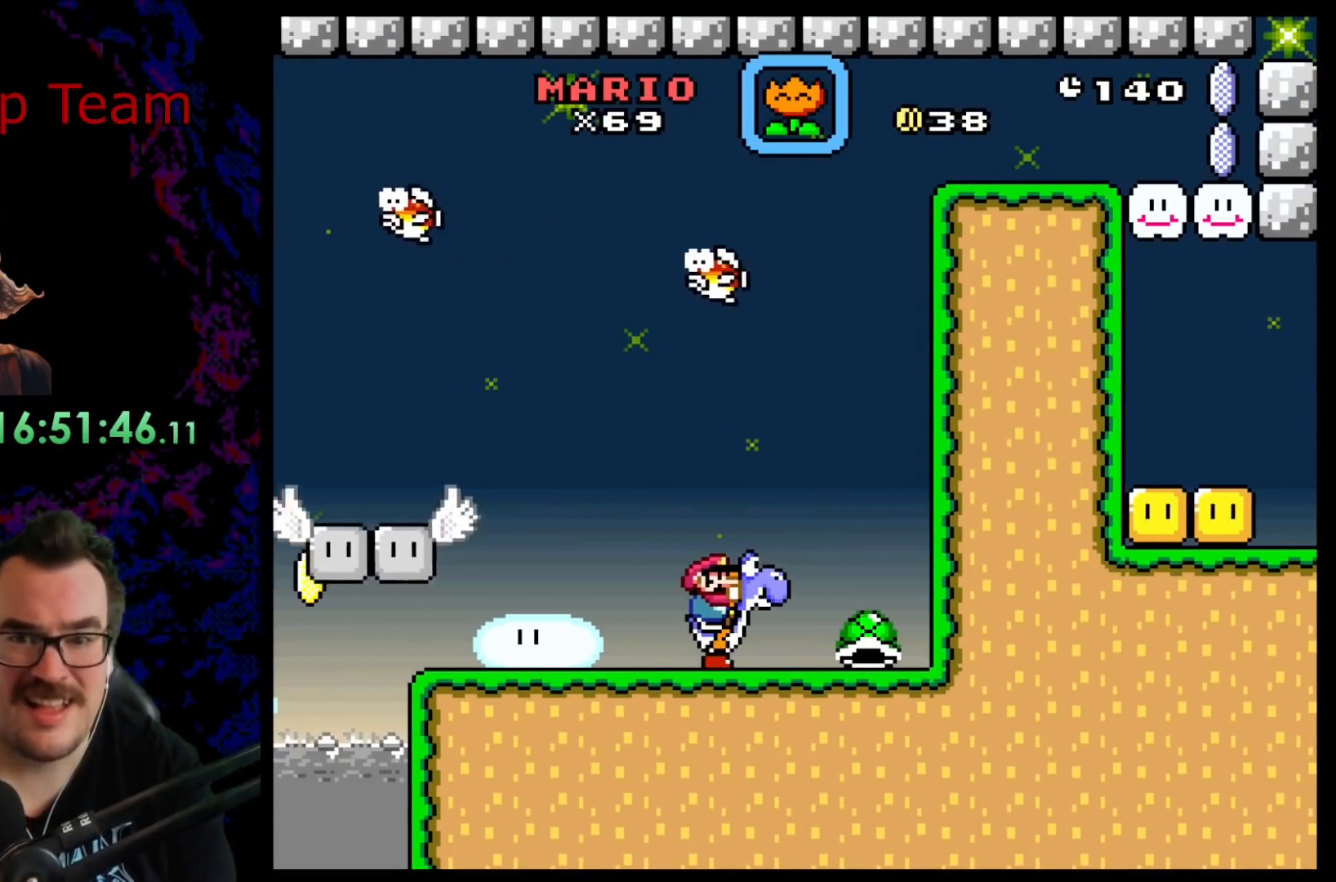
{"buttons": [], "events": [[417, "Y", "up"]]}
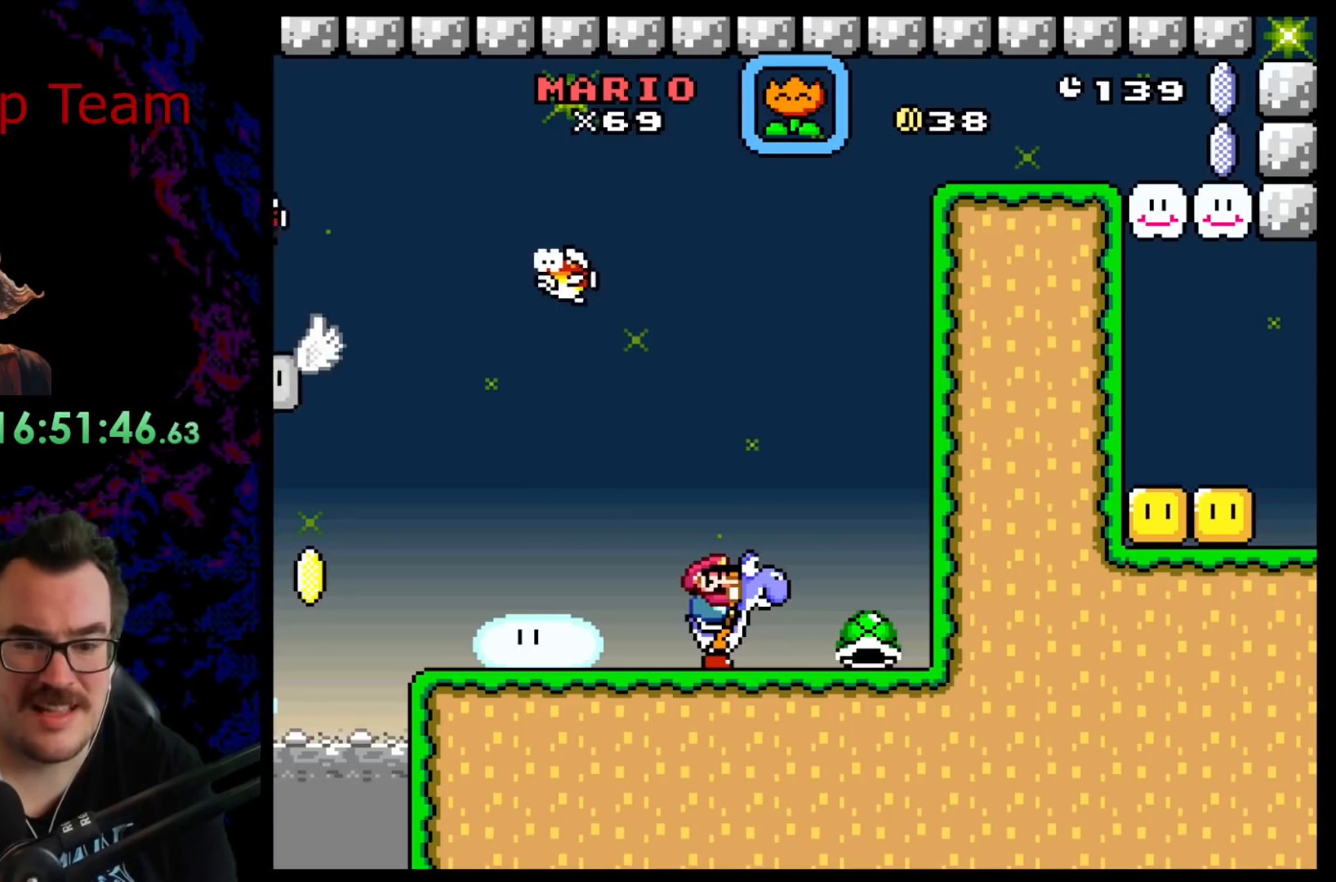
{"buttons": ["B", "Y", "DPAD_RIGHT"], "events": [[17, "Y", "down"], [200, "DPAD_RIGHT", "down"], [367, "B", "down"]]}
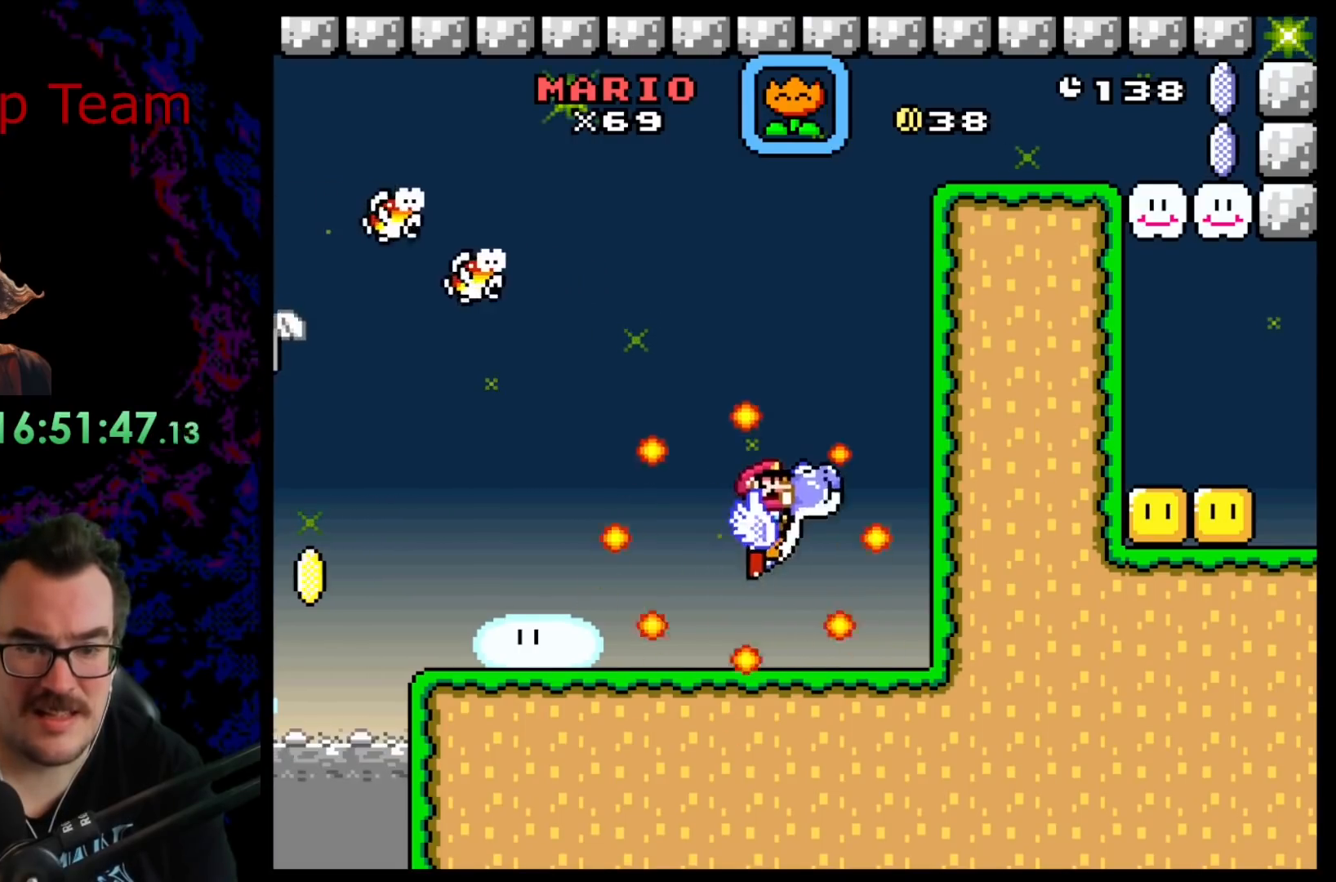
{"buttons": ["Y", "DPAD_RIGHT"], "events": [[33, "B", "up"], [200, "B", "down"], [350, "B", "up"]]}
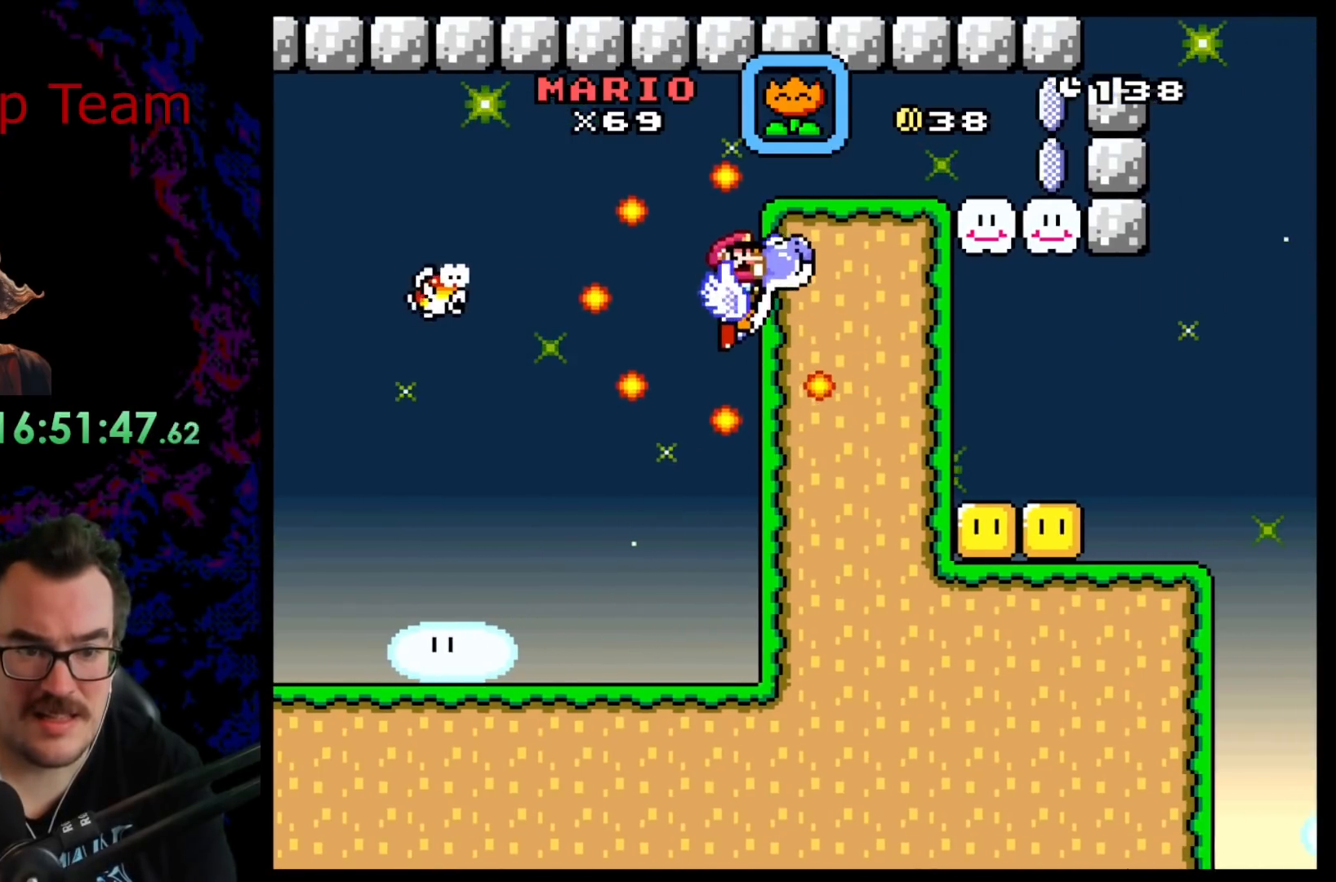
{"buttons": ["Y", "DPAD_RIGHT"], "events": [[17, "B", "down"], [367, "B", "up"]]}
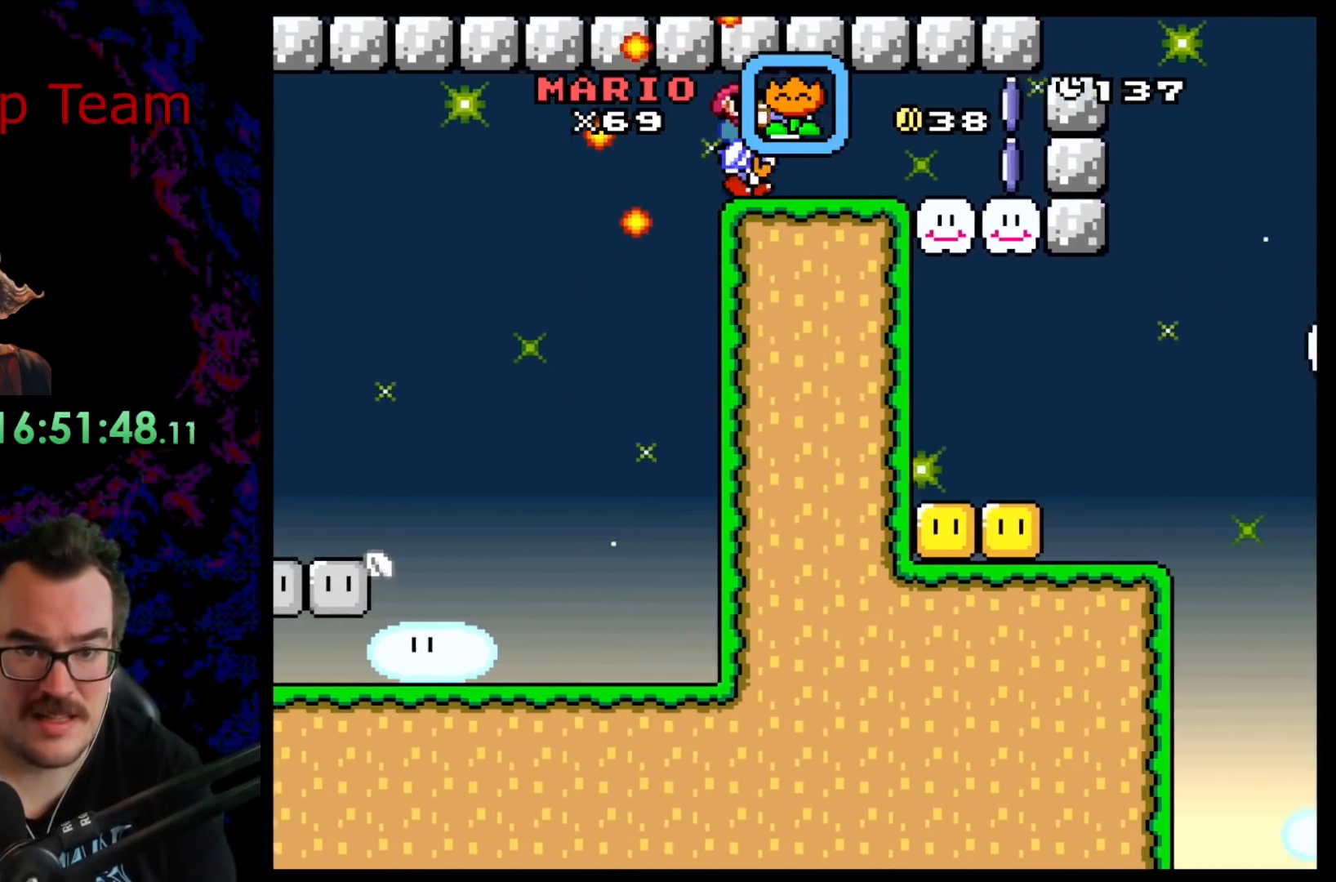
{"buttons": ["DPAD_RIGHT"], "events": [[500, "Y", "up"]]}
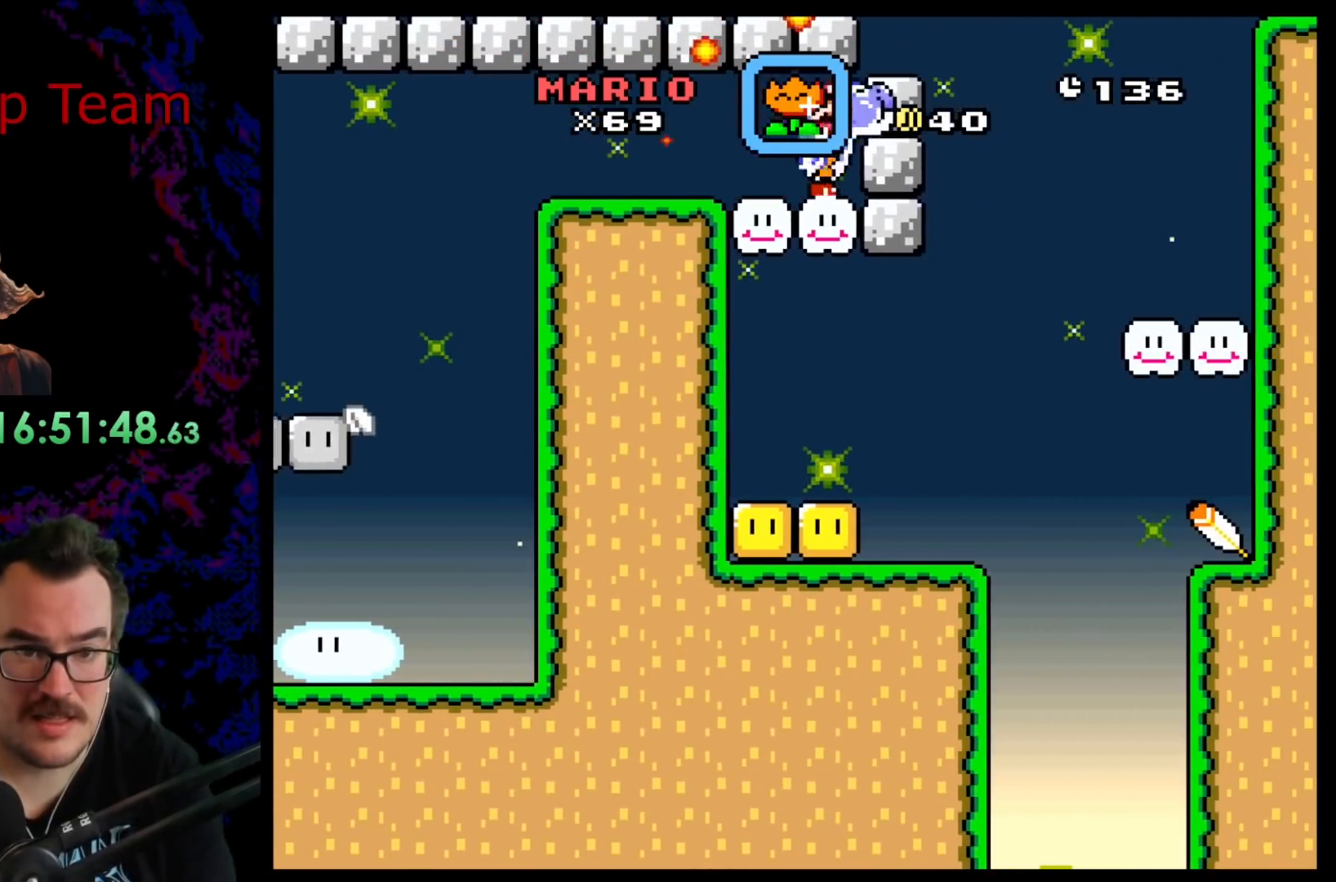
{"buttons": ["Y"], "events": [[33, "DPAD_RIGHT", "up"], [50, "Y", "down"]]}
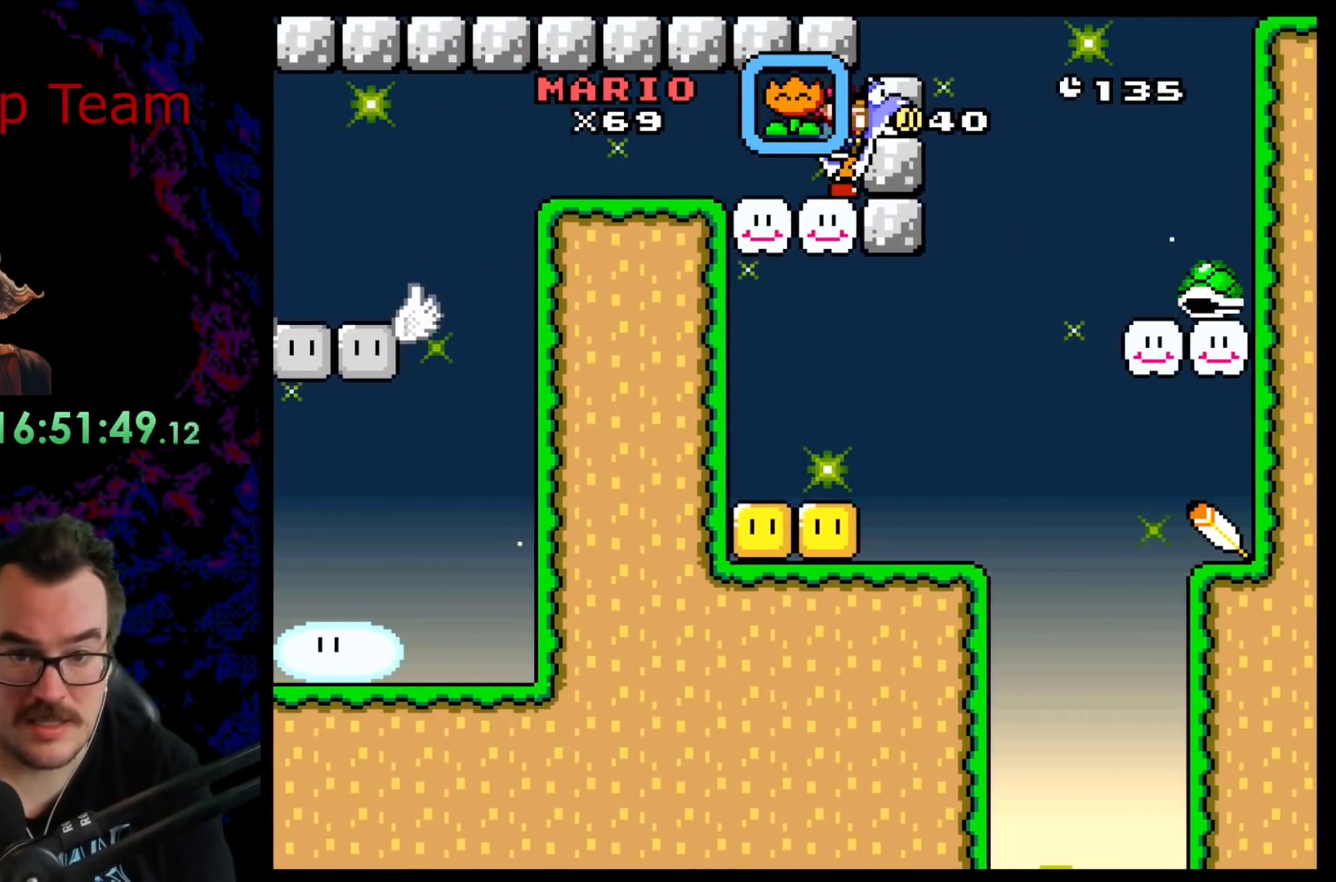
{"buttons": ["Y"], "events": []}
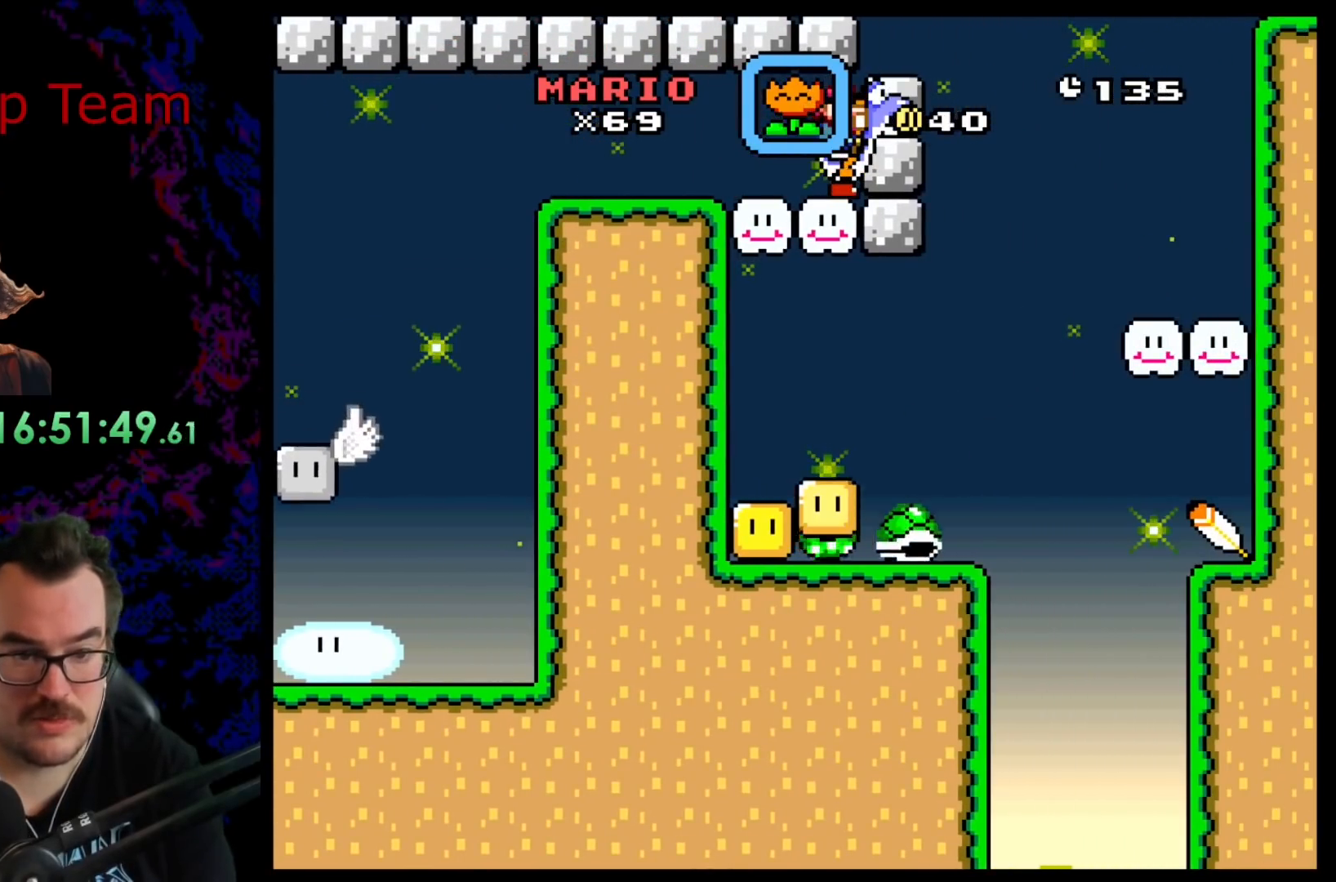
{"buttons": ["Y"], "events": []}